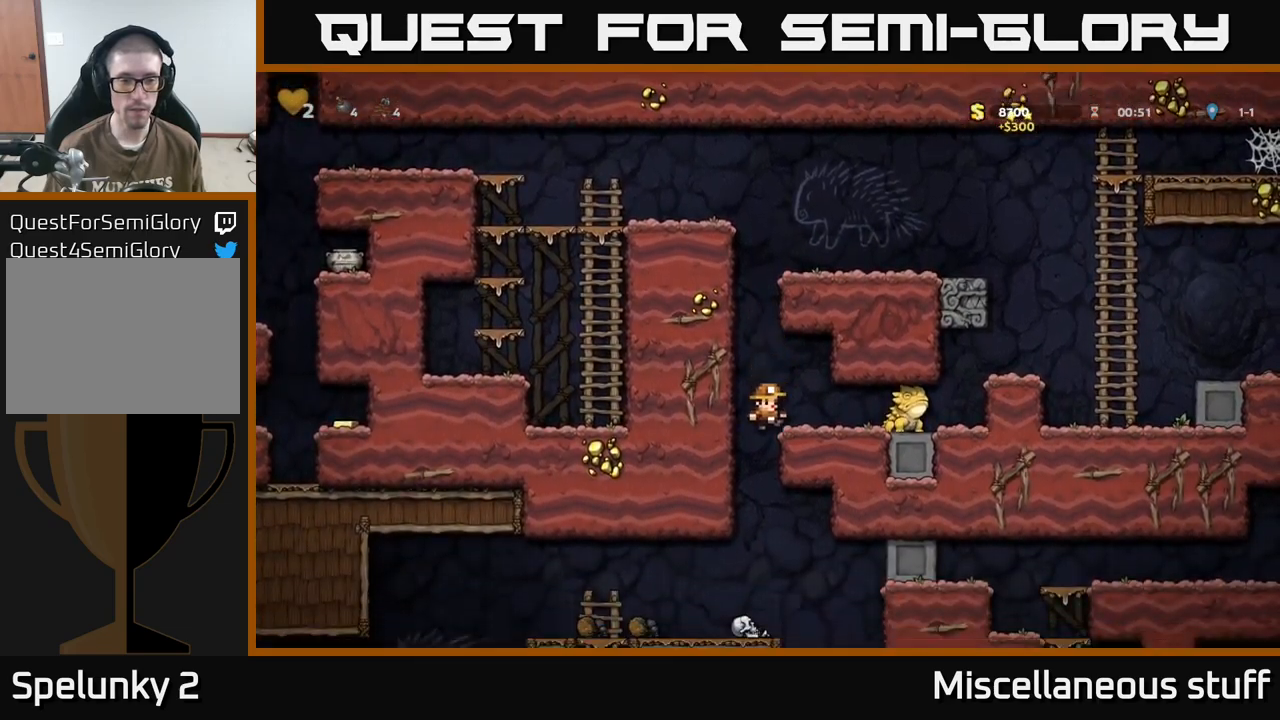
Gameplay with a controller (Xbox layout); each line is a JSON object with the inputs held at the frame after it. "events" lists button and stick changes between this image and that frame as [ms after this image, input, new state], when the widget could be followed in between. Not read: left_stick right_stick.
{"buttons": [], "events": [[50, "DPAD_DOWN", "down"], [333, "DPAD_DOWN", "up"]]}
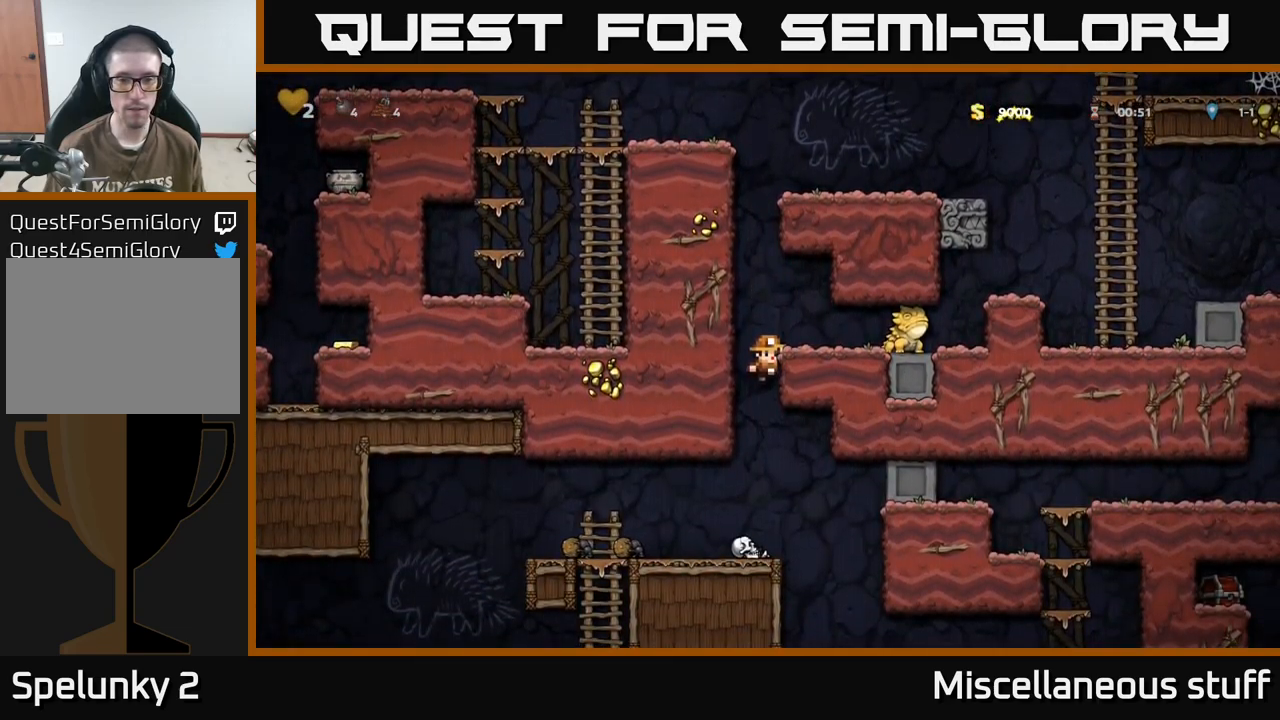
{"buttons": ["DPAD_RIGHT"], "events": [[16, "A", "down"], [50, "DPAD_RIGHT", "down"], [83, "X", "down"], [100, "A", "up"], [183, "X", "up"], [250, "DPAD_RIGHT", "up"], [416, "DPAD_RIGHT", "down"]]}
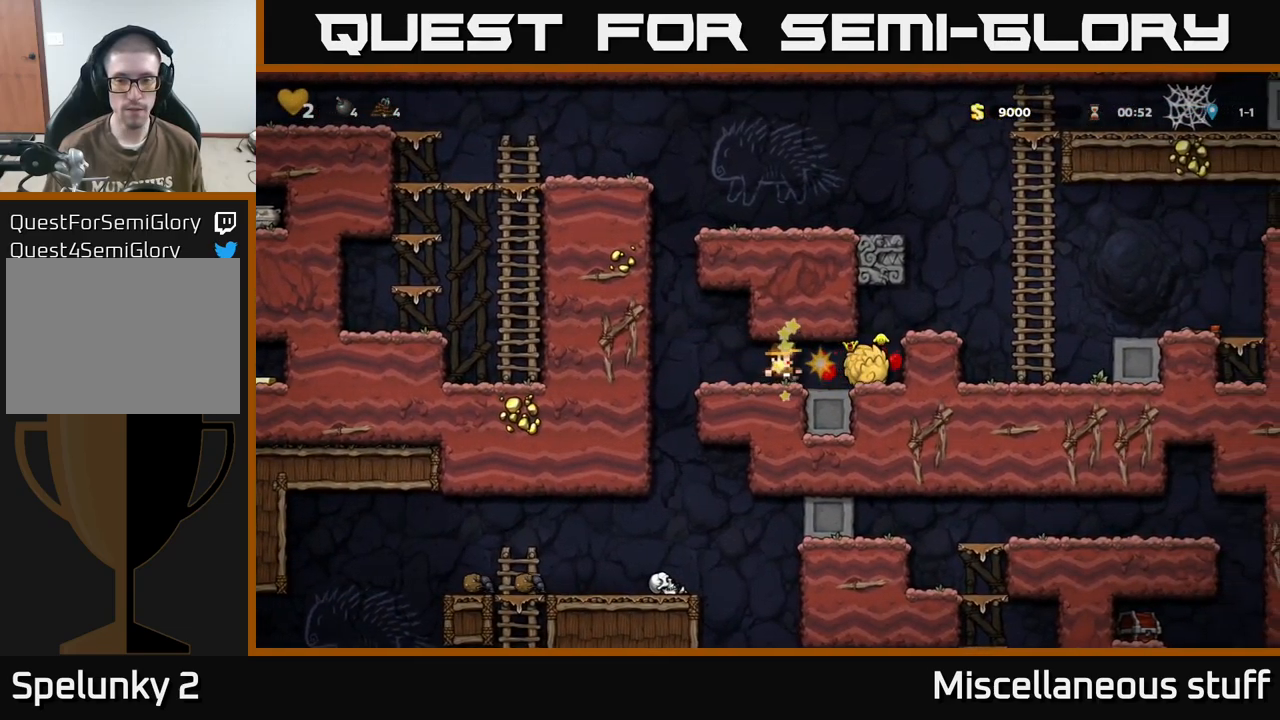
{"buttons": [], "events": [[133, "A", "down"], [283, "A", "up"], [400, "DPAD_RIGHT", "up"]]}
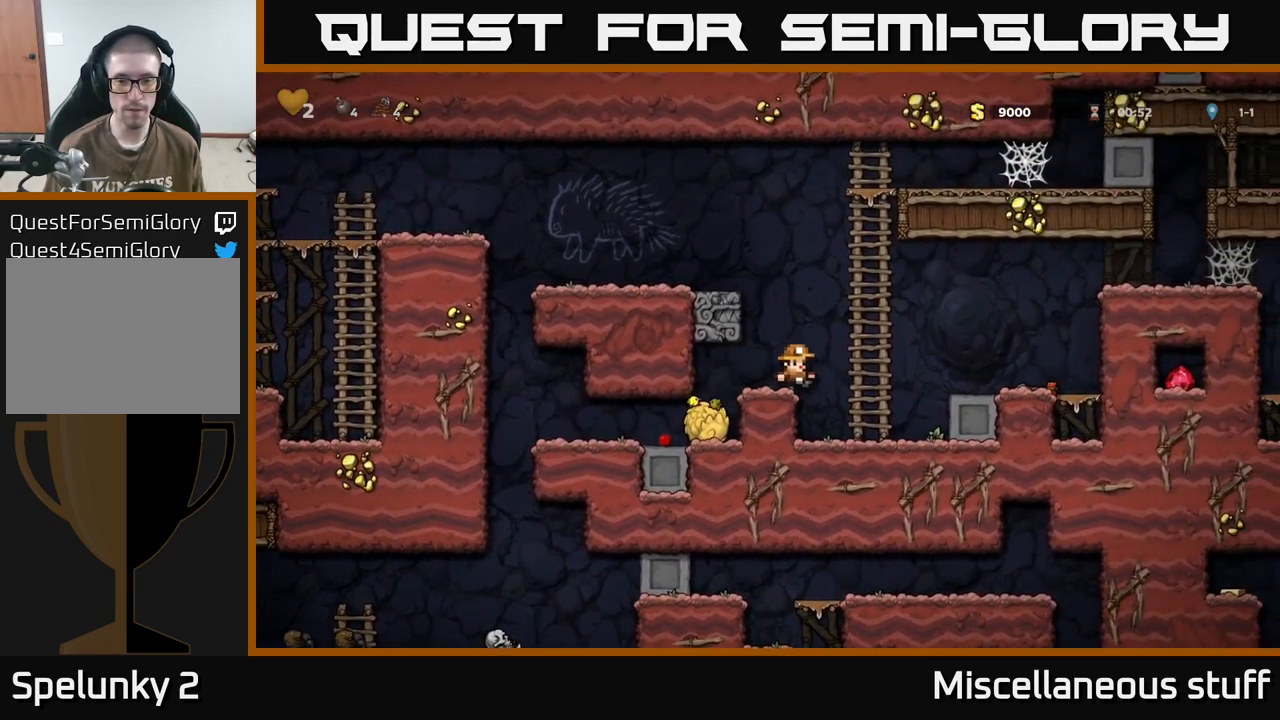
{"buttons": ["DPAD_LEFT"], "events": [[16, "A", "down"], [66, "DPAD_LEFT", "down"], [233, "A", "up"], [333, "A", "down"], [450, "A", "up"]]}
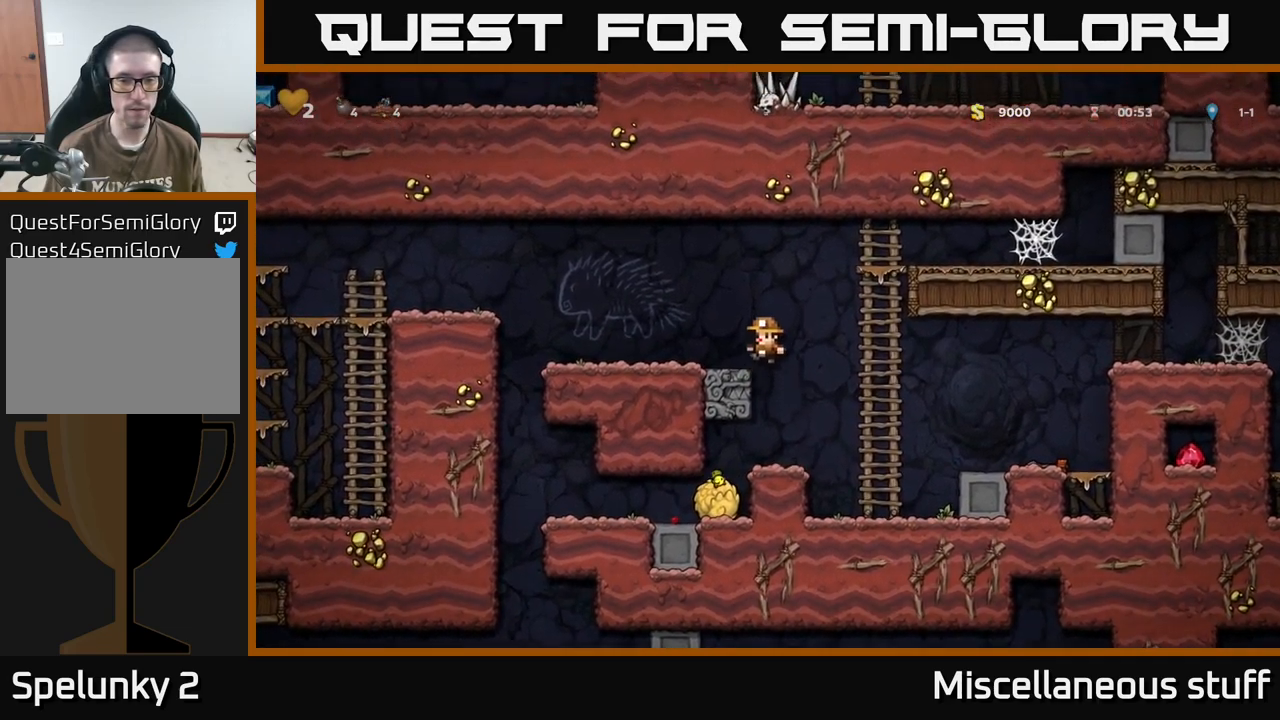
{"buttons": ["DPAD_LEFT"], "events": [[233, "A", "down"], [416, "A", "up"]]}
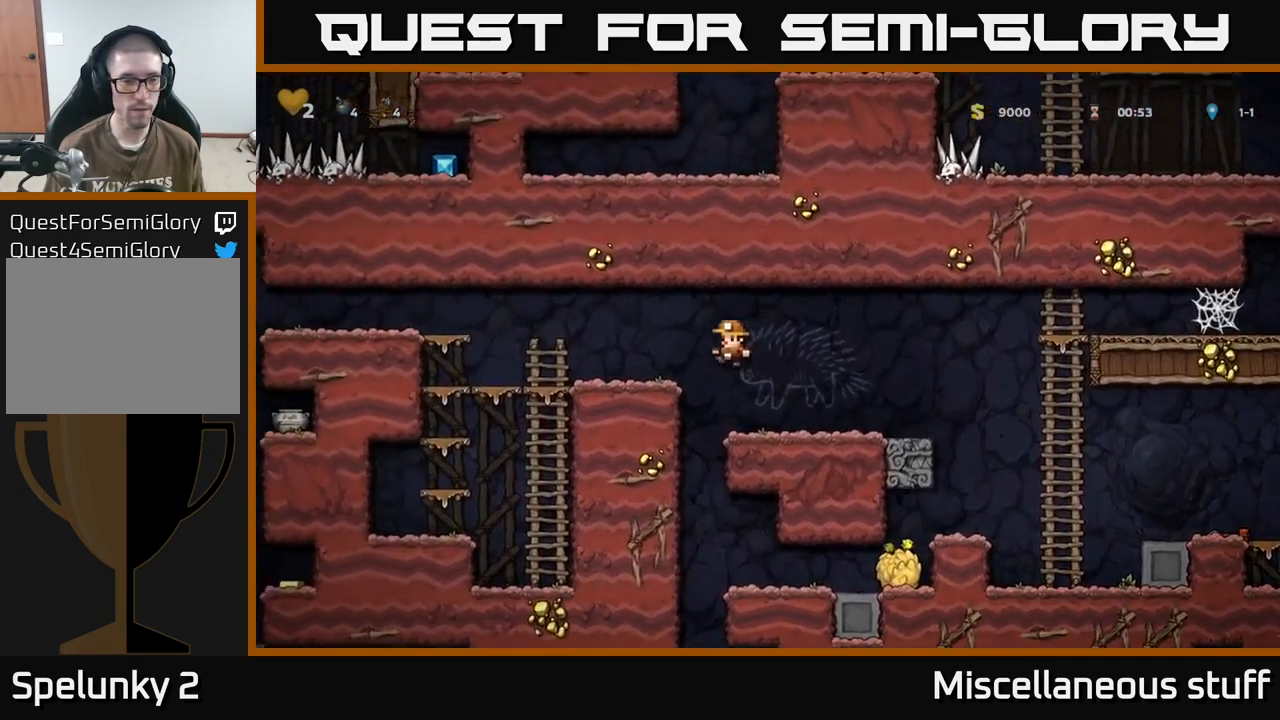
{"buttons": ["A", "DPAD_LEFT"], "events": [[400, "A", "down"]]}
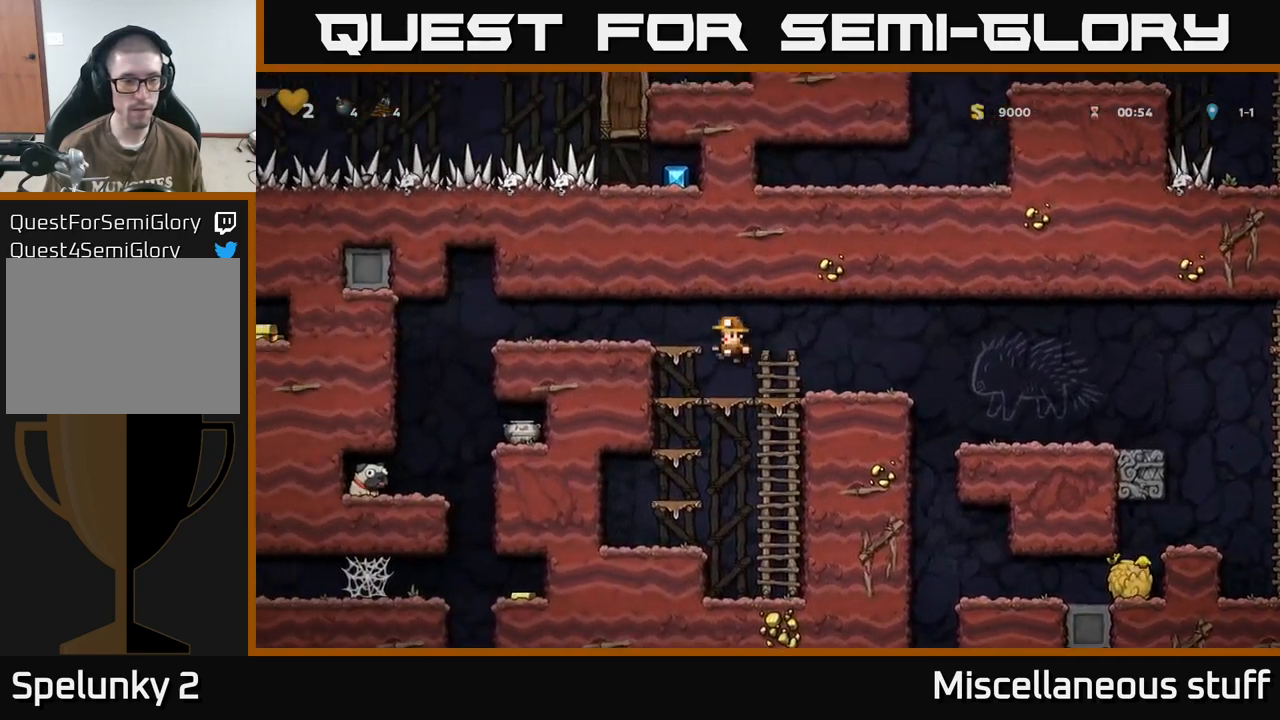
{"buttons": ["DPAD_LEFT"], "events": [[66, "A", "up"]]}
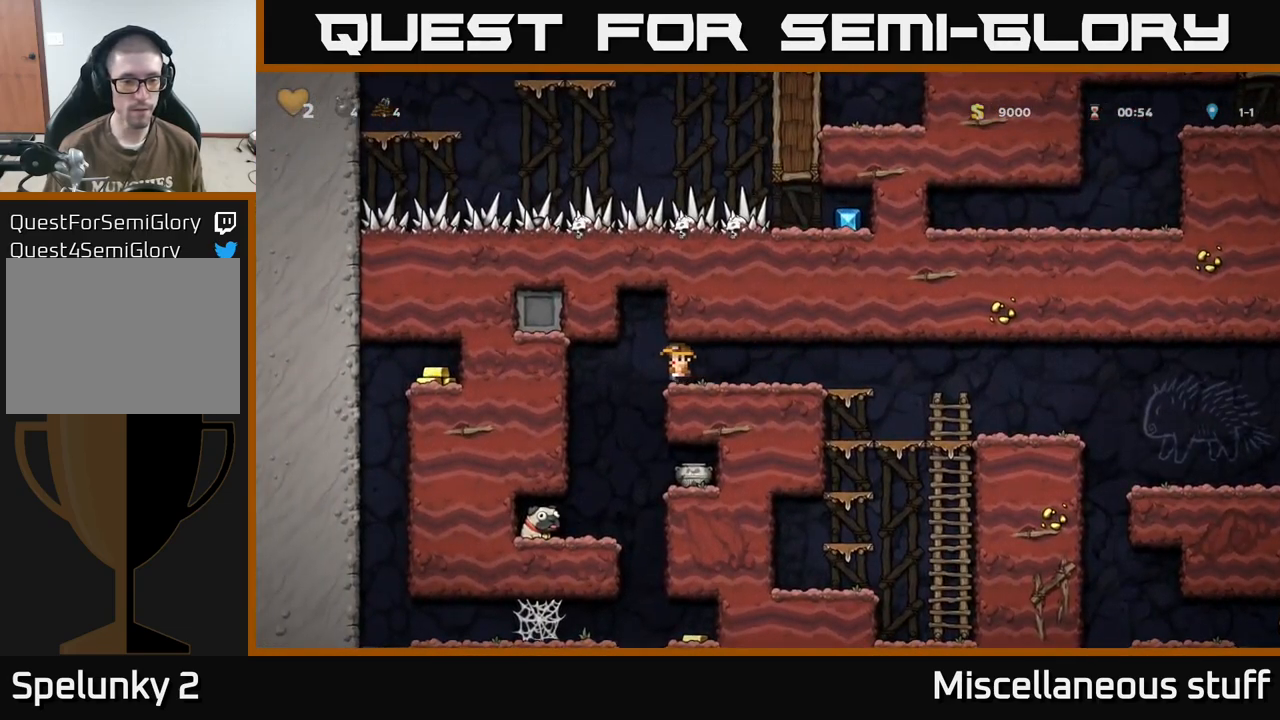
{"buttons": ["DPAD_LEFT"], "events": [[83, "DPAD_LEFT", "up"], [116, "DPAD_RIGHT", "down"], [166, "X", "down"], [266, "DPAD_RIGHT", "up"], [266, "X", "up"], [300, "DPAD_LEFT", "down"]]}
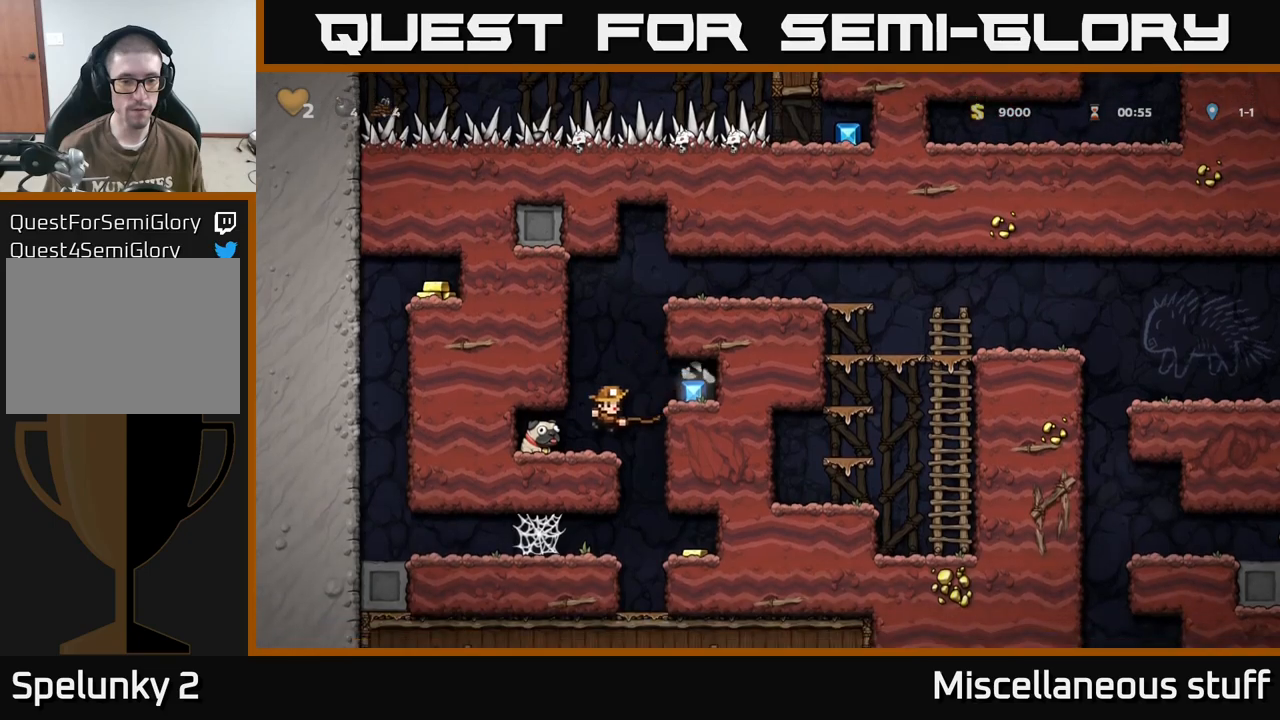
{"buttons": ["A", "DPAD_RIGHT"], "events": [[50, "DPAD_LEFT", "up"], [200, "DPAD_RIGHT", "down"], [367, "A", "down"]]}
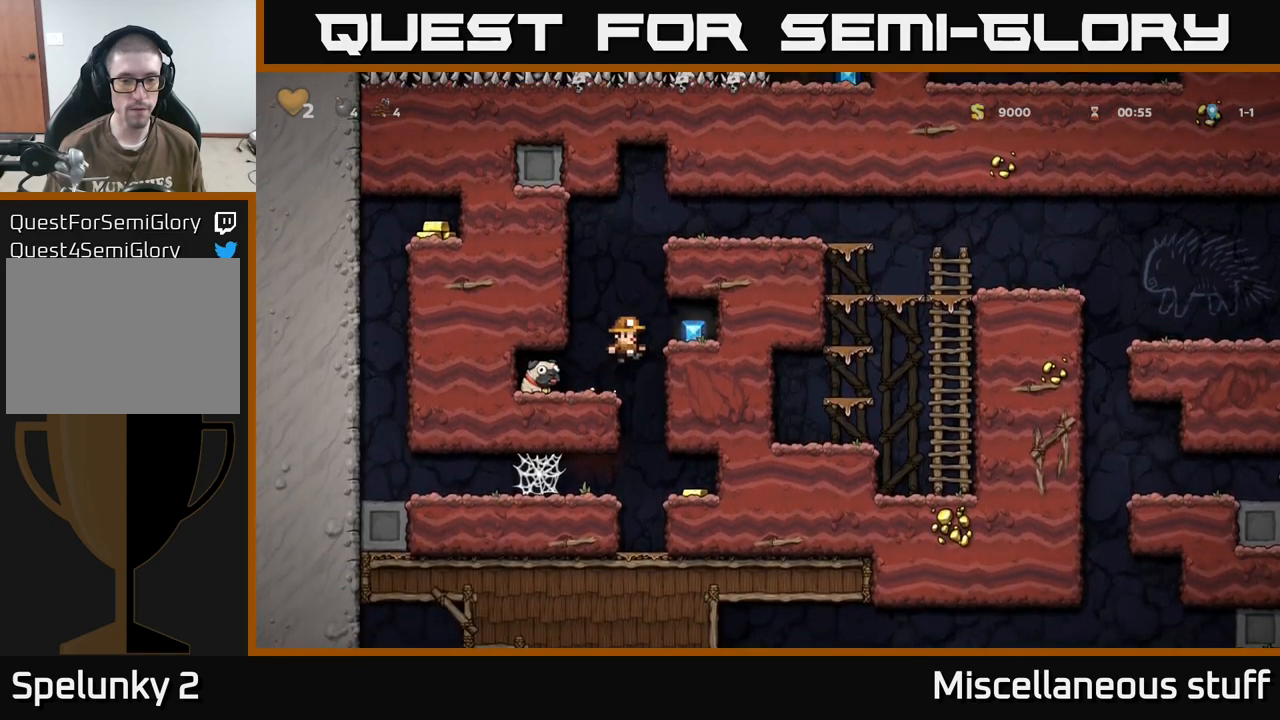
{"buttons": [], "events": [[17, "A", "up"], [100, "DPAD_RIGHT", "up"], [150, "DPAD_LEFT", "down"], [400, "DPAD_LEFT", "up"]]}
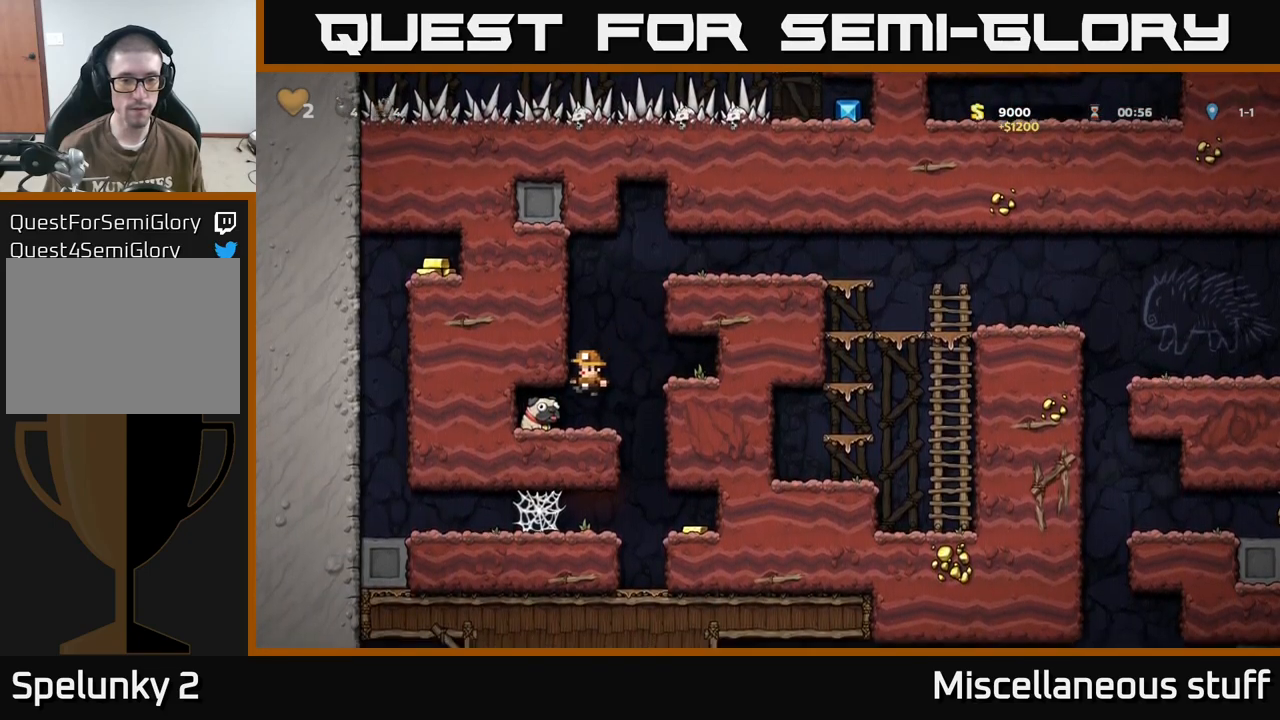
{"buttons": ["DPAD_RIGHT"], "events": [[33, "DPAD_RIGHT", "down"]]}
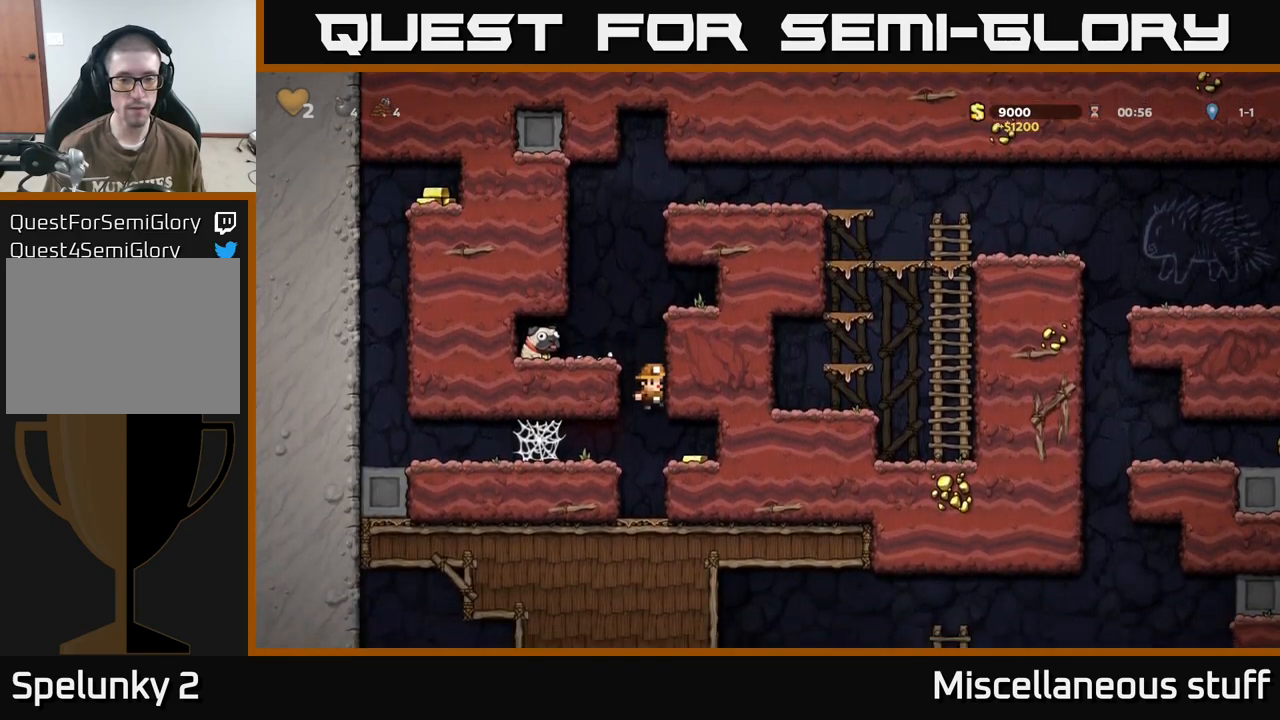
{"buttons": ["A"], "events": [[233, "DPAD_RIGHT", "up"], [267, "DPAD_LEFT", "down"], [417, "A", "down"], [450, "DPAD_LEFT", "up"]]}
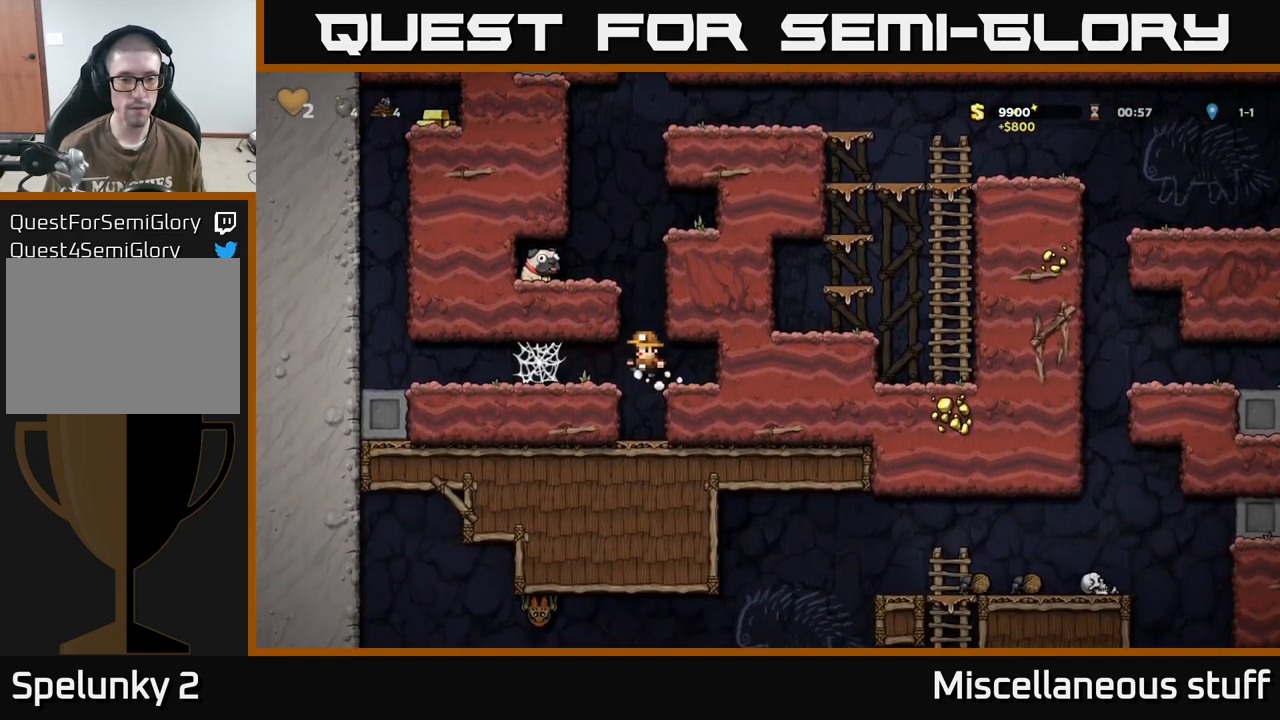
{"buttons": ["DPAD_LEFT"], "events": [[117, "DPAD_LEFT", "down"], [133, "A", "up"], [217, "A", "down"], [333, "A", "up"]]}
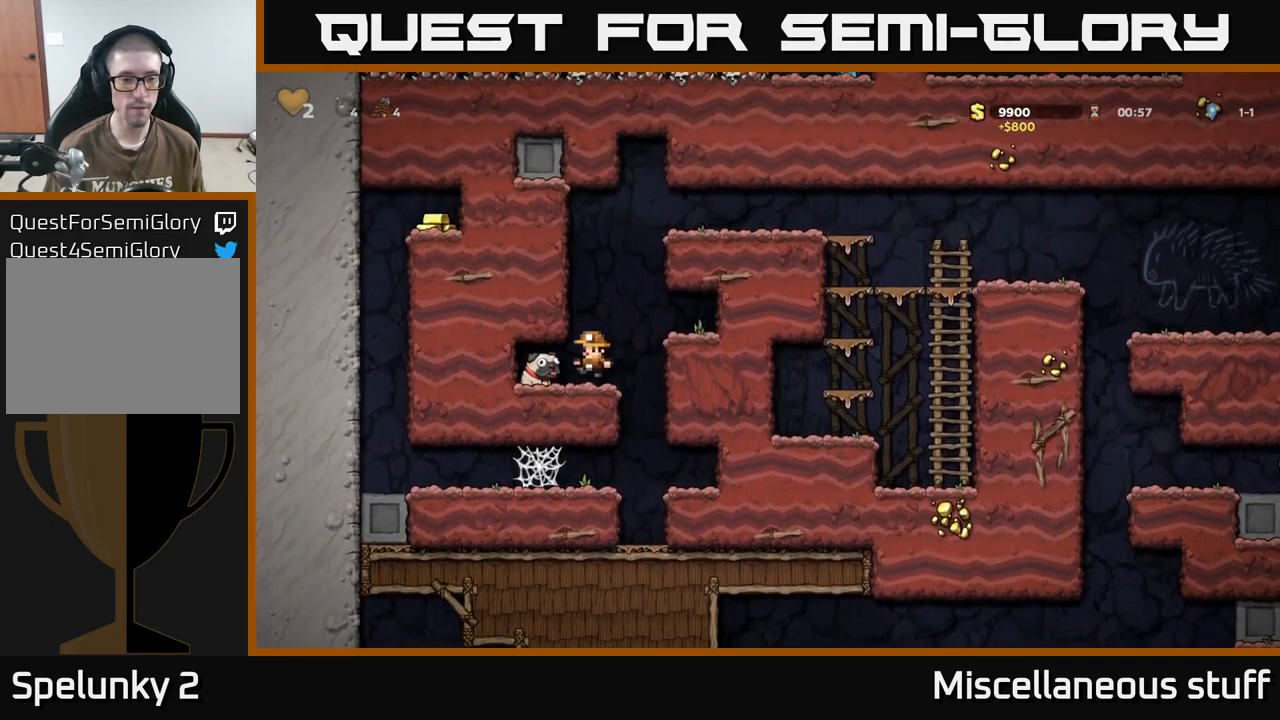
{"buttons": ["A", "DPAD_RIGHT"], "events": [[83, "DPAD_DOWN", "down"], [83, "DPAD_LEFT", "up"], [183, "X", "down"], [217, "DPAD_DOWN", "up"], [217, "DPAD_RIGHT", "down"], [283, "X", "up"], [450, "A", "down"]]}
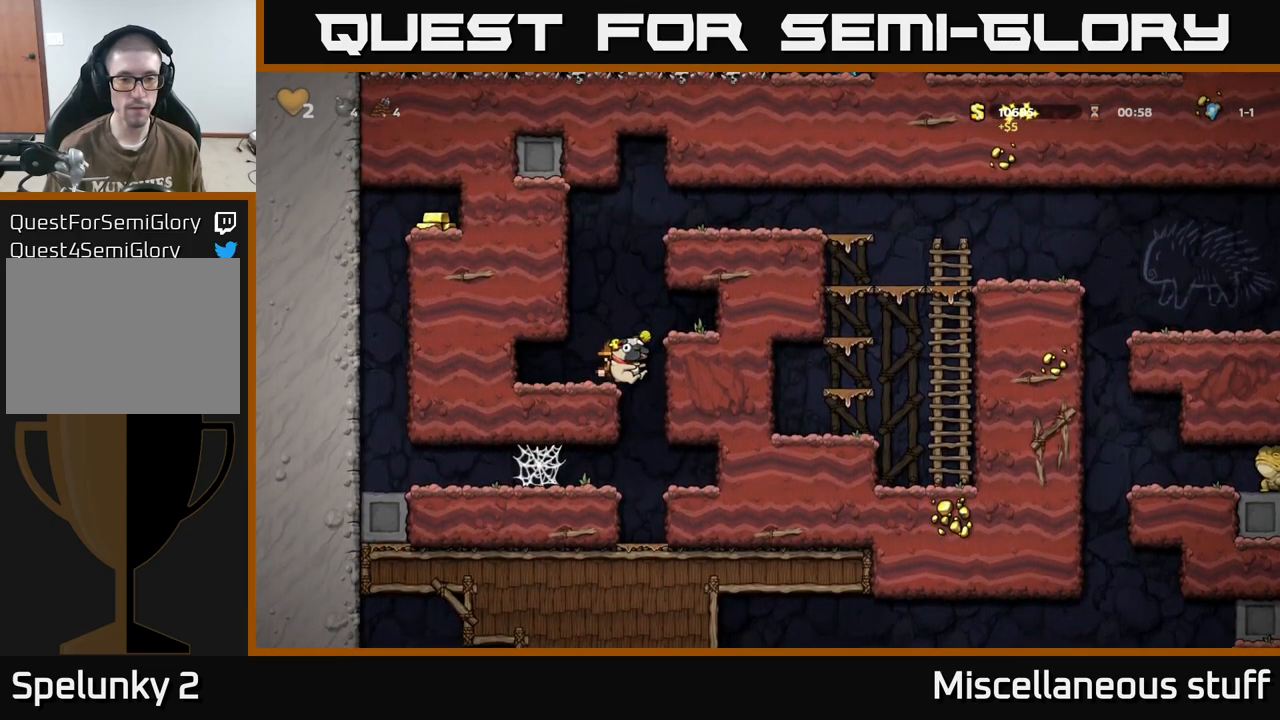
{"buttons": ["A"], "events": [[67, "A", "up"], [233, "DPAD_RIGHT", "up"], [333, "DPAD_LEFT", "down"], [467, "A", "down"], [500, "DPAD_LEFT", "up"]]}
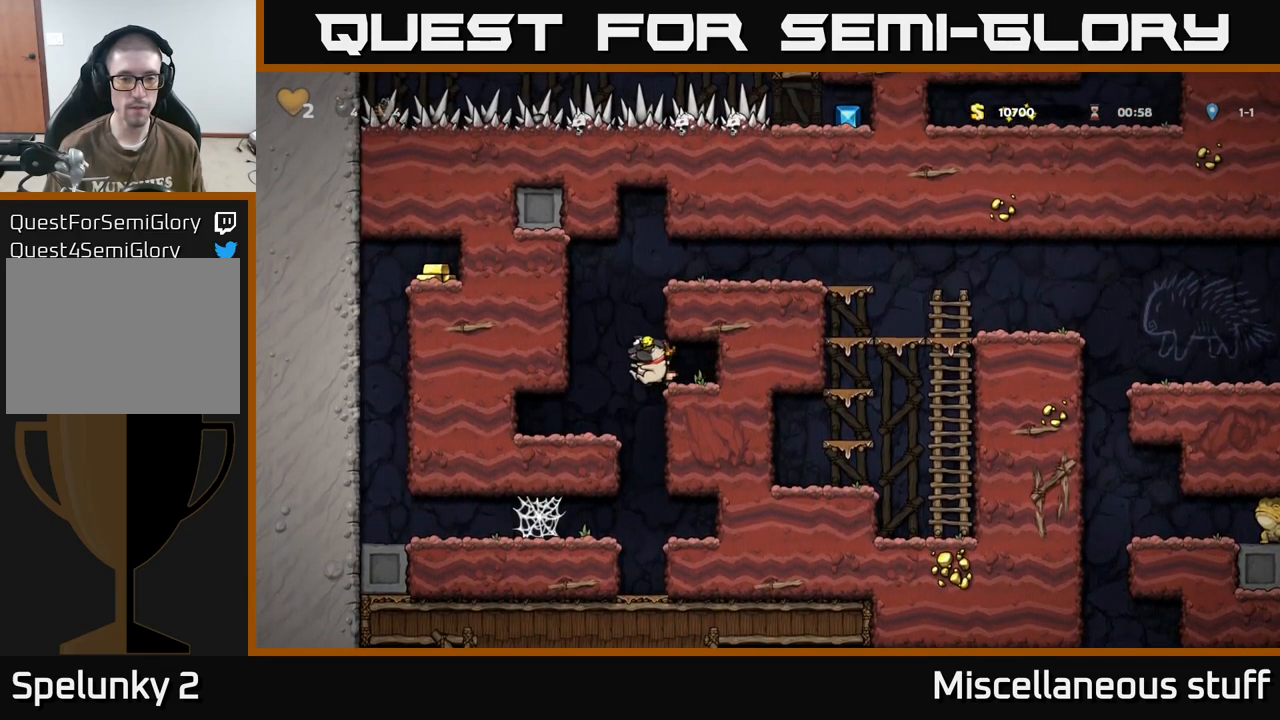
{"buttons": ["DPAD_RIGHT"], "events": [[33, "DPAD_RIGHT", "down"], [150, "A", "up"], [267, "A", "down"], [383, "A", "up"]]}
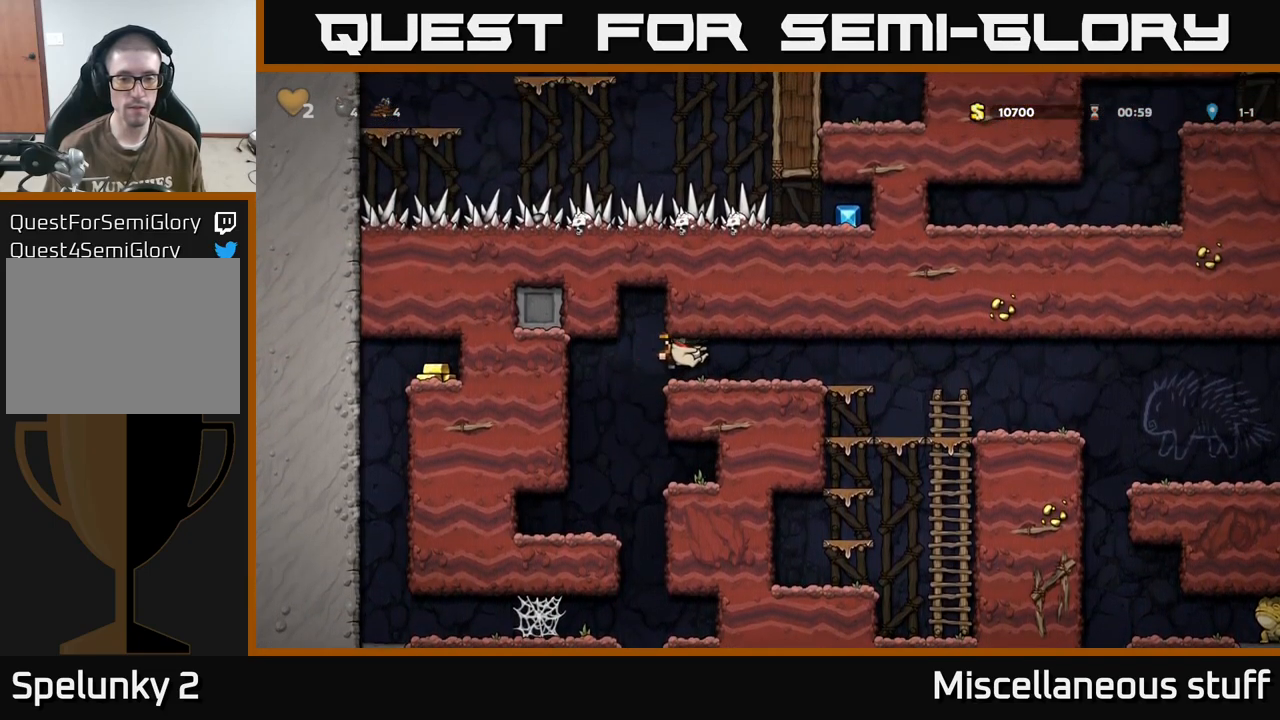
{"buttons": ["DPAD_RIGHT"], "events": []}
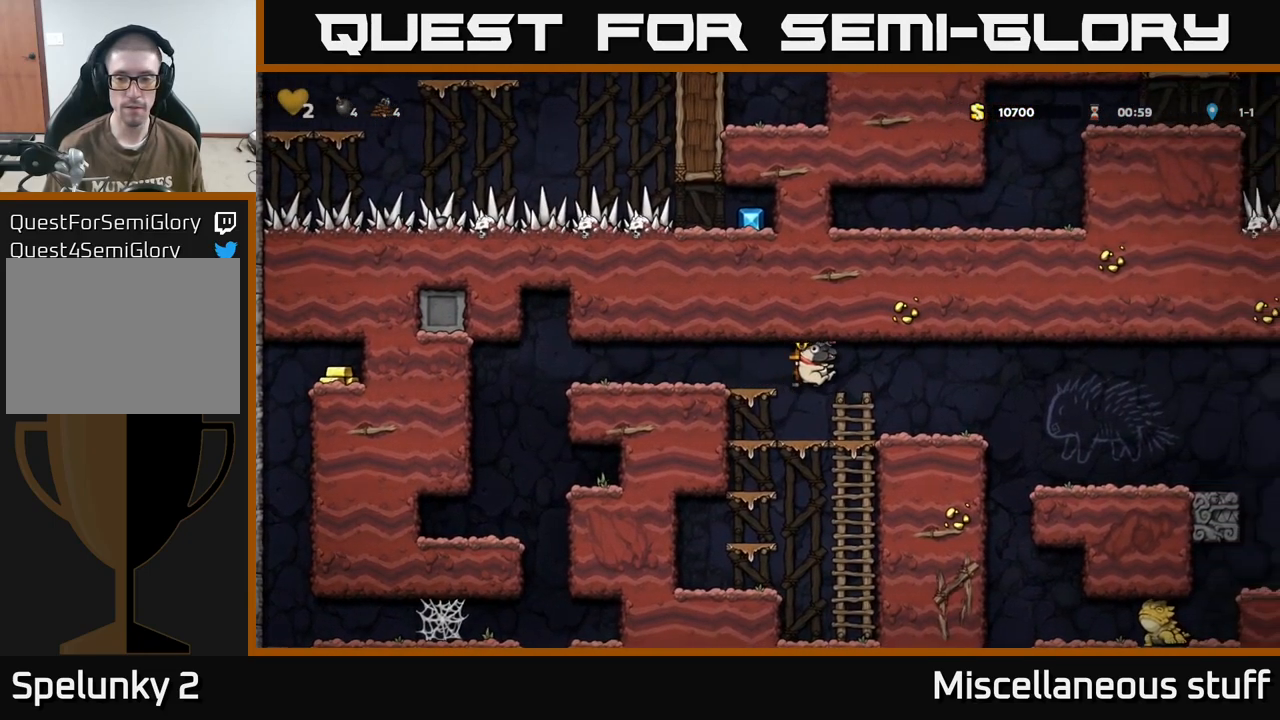
{"buttons": ["DPAD_RIGHT"], "events": []}
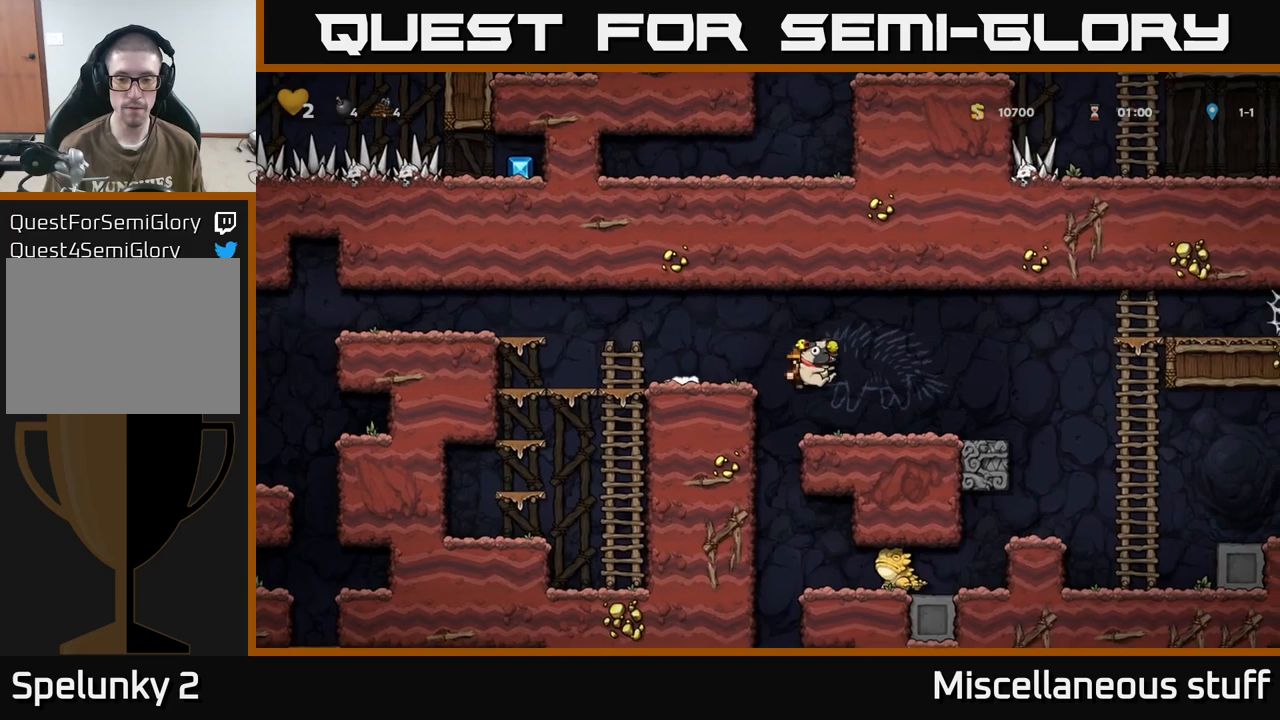
{"buttons": ["DPAD_RIGHT"], "events": [[100, "DPAD_RIGHT", "up"], [134, "DPAD_LEFT", "down"], [484, "DPAD_LEFT", "up"], [500, "DPAD_RIGHT", "down"]]}
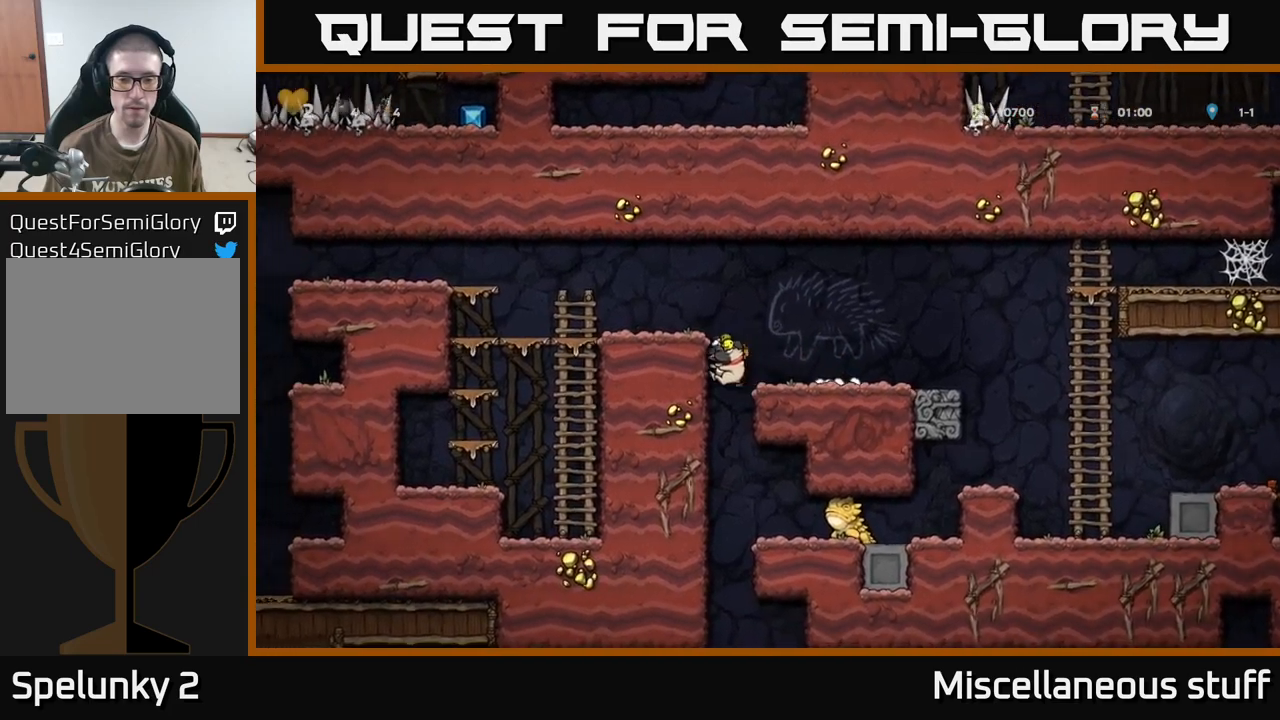
{"buttons": ["A", "DPAD_DOWN"], "events": [[267, "DPAD_RIGHT", "up"], [317, "DPAD_DOWN", "down"], [434, "A", "down"]]}
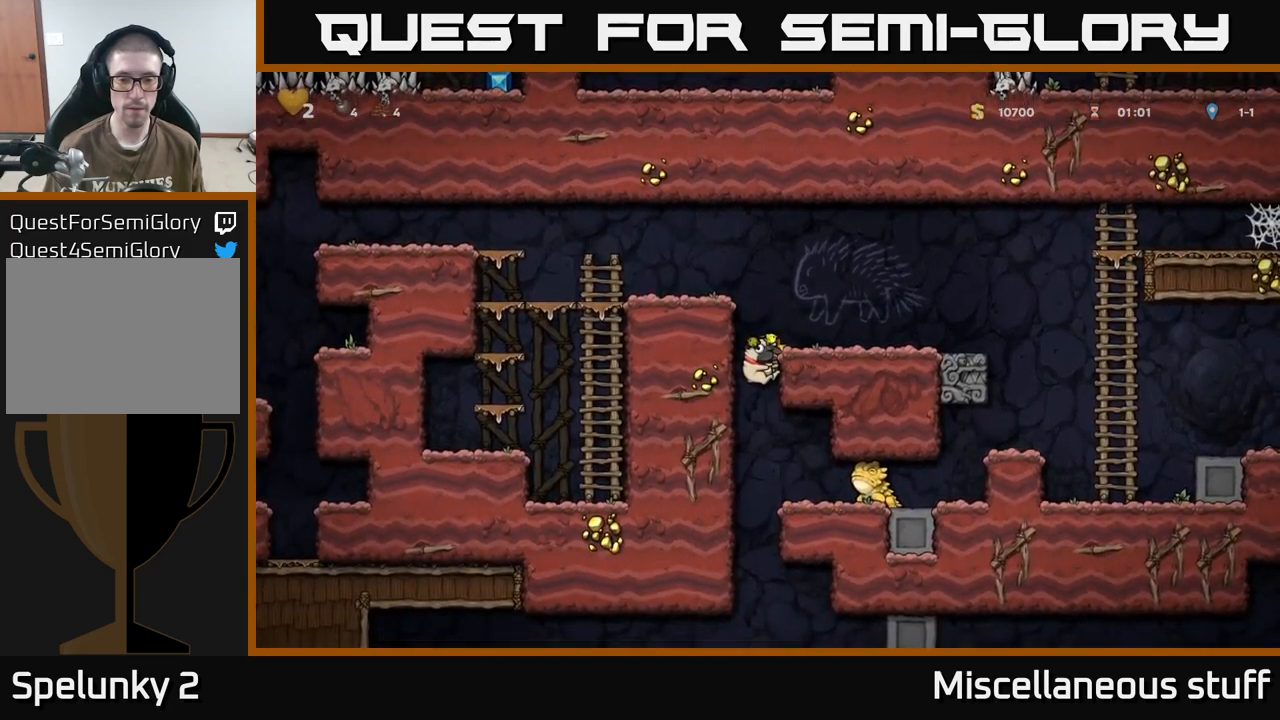
{"buttons": ["A", "DPAD_DOWN"], "events": [[17, "A", "up"], [34, "DPAD_DOWN", "up"], [384, "DPAD_DOWN", "down"], [434, "A", "down"]]}
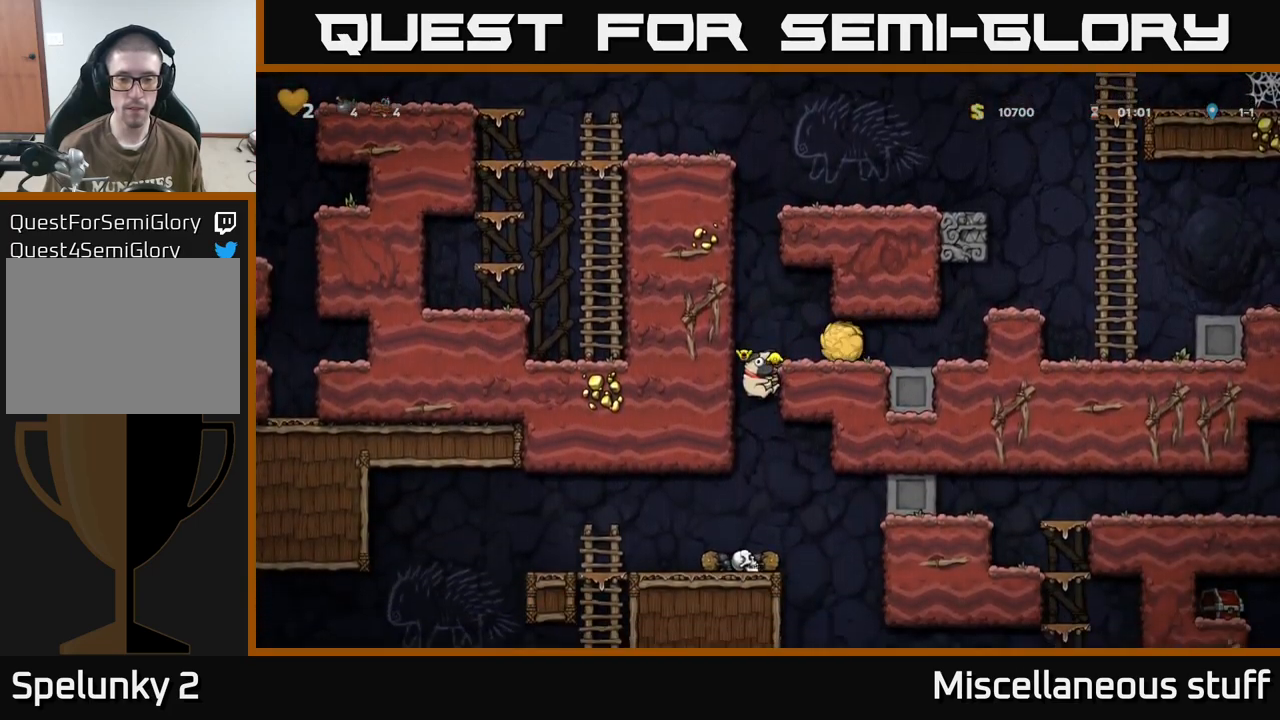
{"buttons": ["DPAD_LEFT"], "events": [[17, "A", "up"], [50, "DPAD_DOWN", "up"], [384, "DPAD_LEFT", "down"]]}
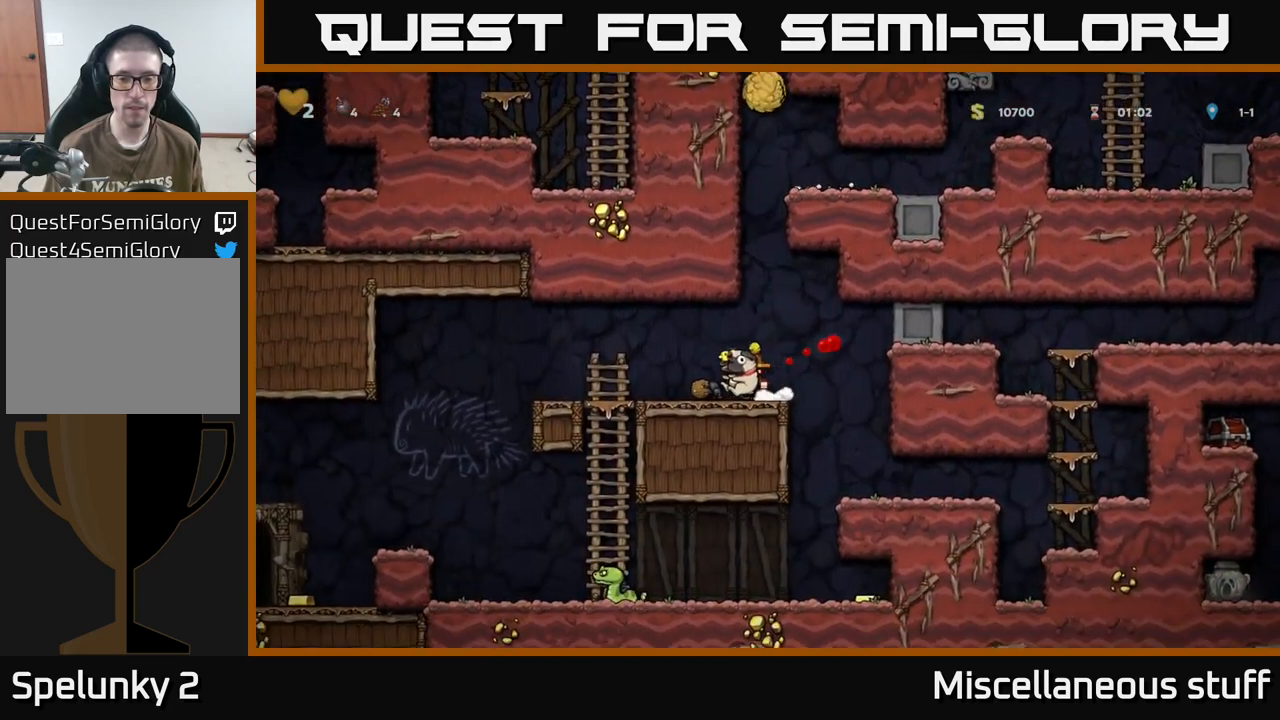
{"buttons": [], "events": [[267, "DPAD_LEFT", "up"]]}
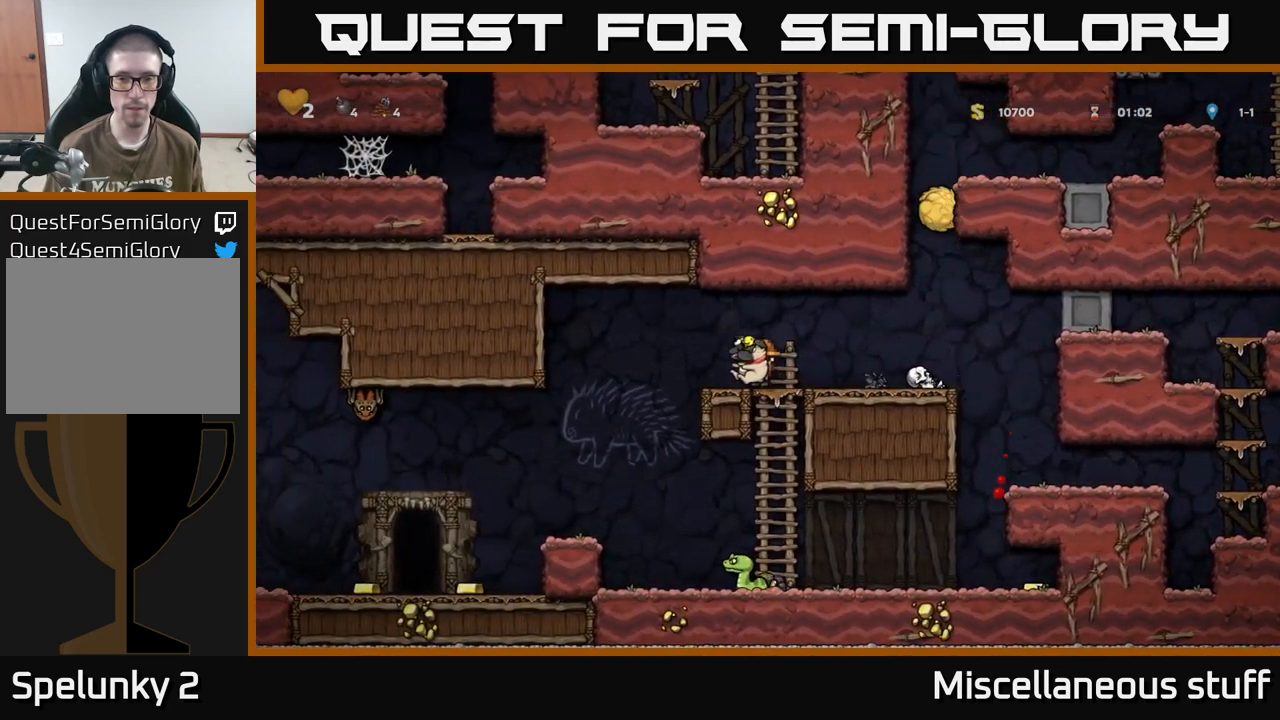
{"buttons": [], "events": [[117, "DPAD_DOWN", "down"], [184, "A", "down"], [267, "A", "up"], [284, "DPAD_DOWN", "up"]]}
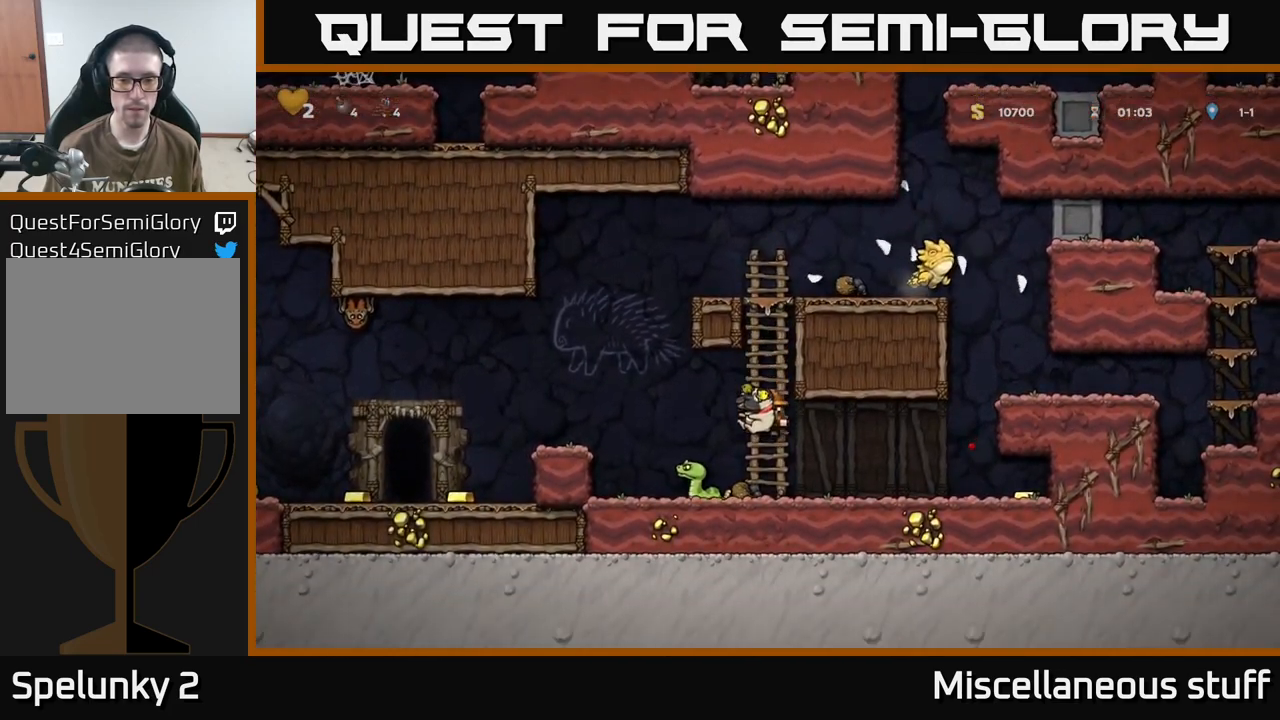
{"buttons": ["DPAD_RIGHT"], "events": [[67, "DPAD_RIGHT", "down"]]}
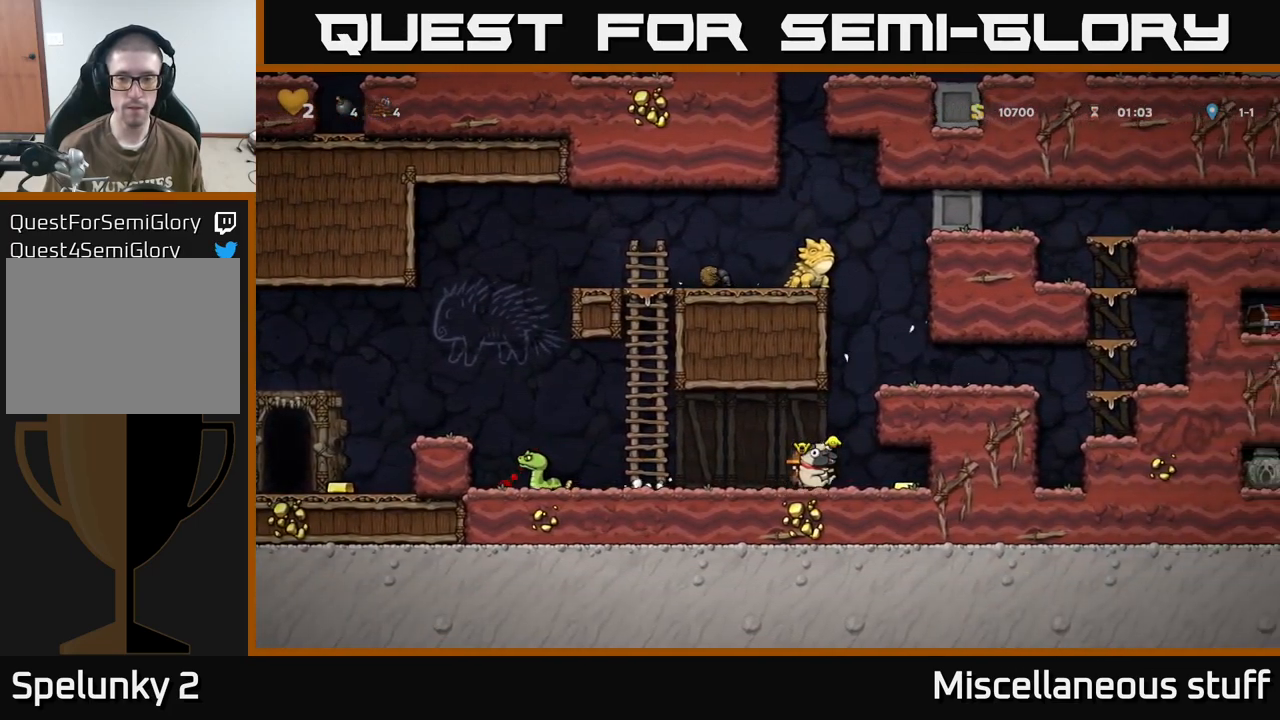
{"buttons": ["DPAD_LEFT"], "events": [[117, "DPAD_RIGHT", "up"], [167, "DPAD_LEFT", "down"]]}
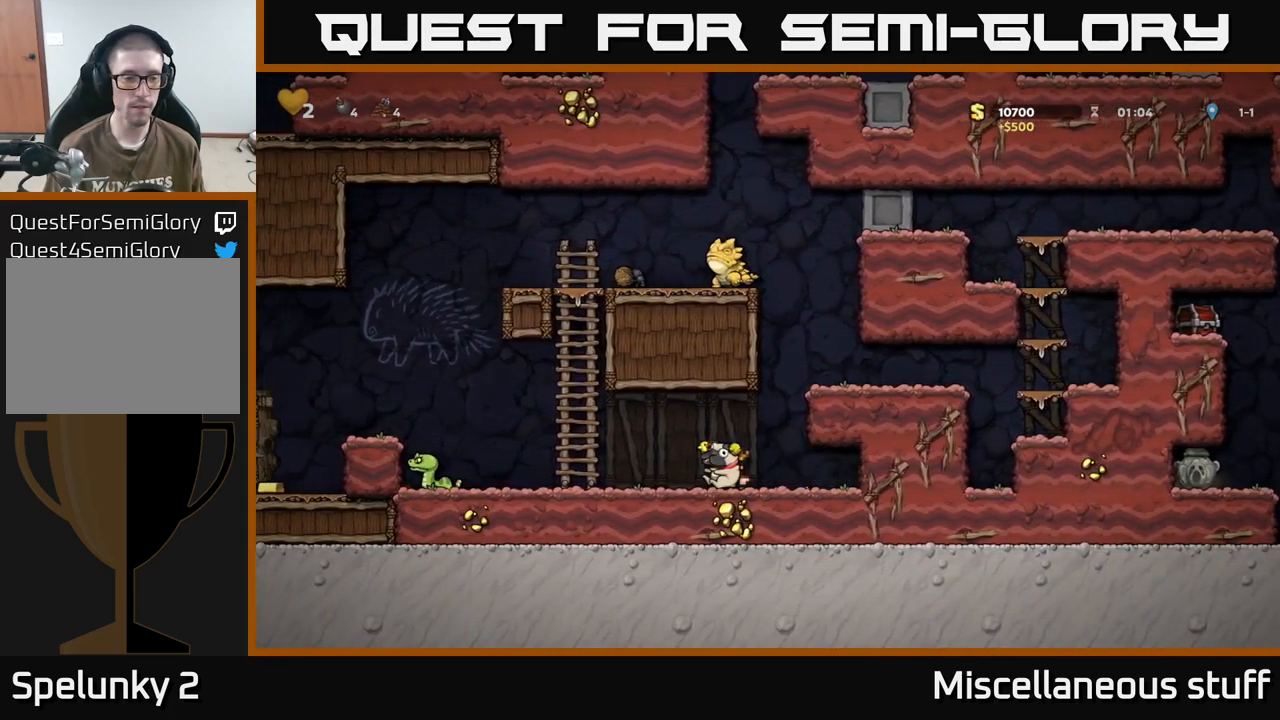
{"buttons": [], "events": [[250, "A", "down"], [350, "A", "up"], [467, "DPAD_LEFT", "up"]]}
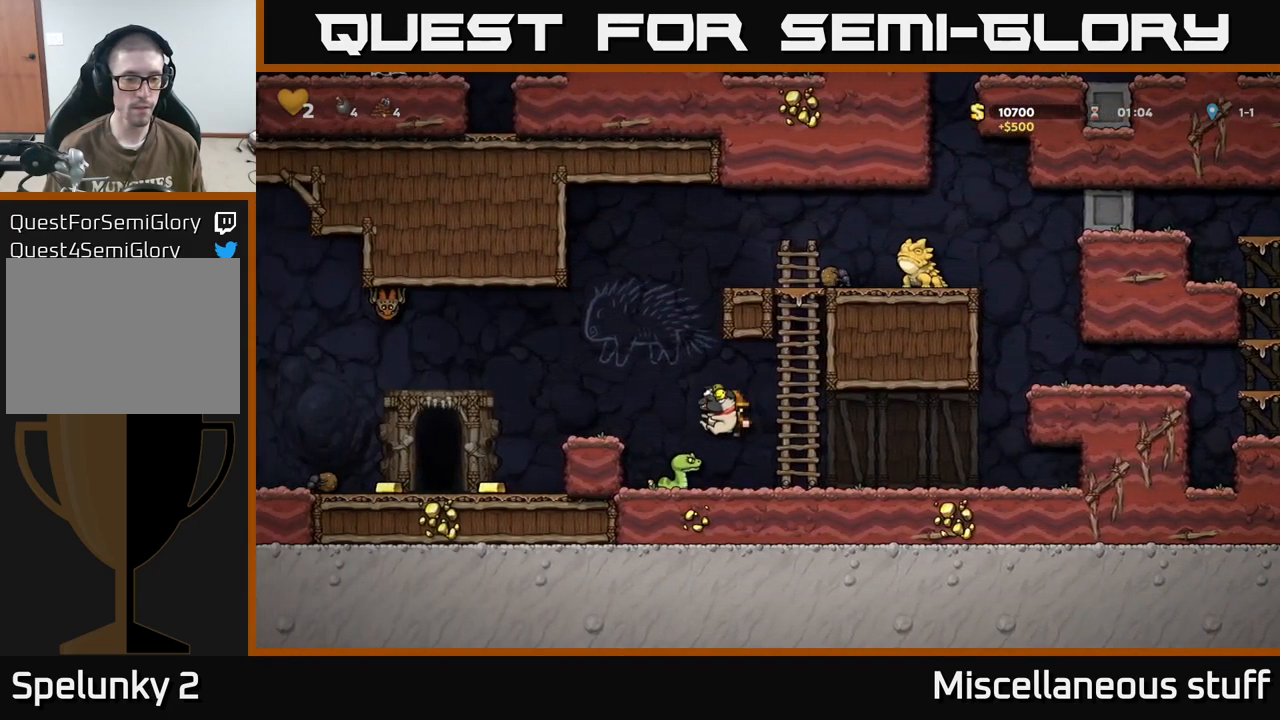
{"buttons": [], "events": [[67, "DPAD_LEFT", "down"], [367, "DPAD_LEFT", "up"]]}
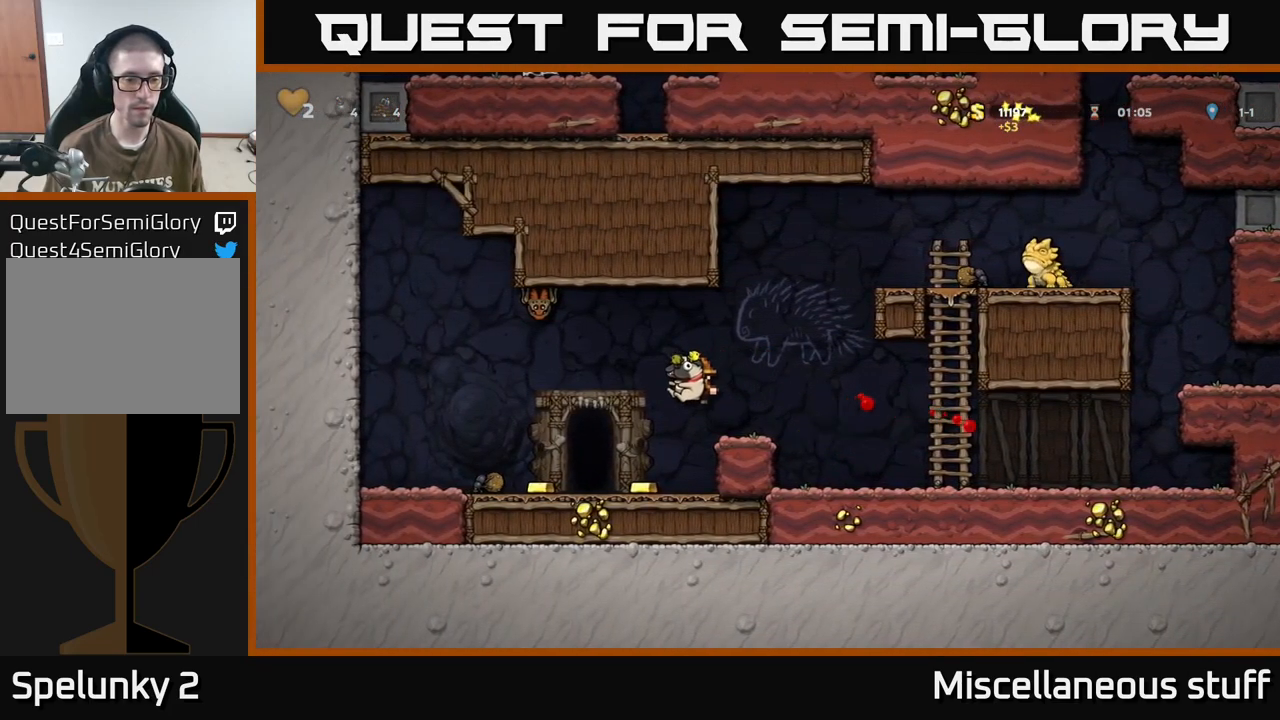
{"buttons": ["DPAD_LEFT"], "events": [[34, "DPAD_LEFT", "down"]]}
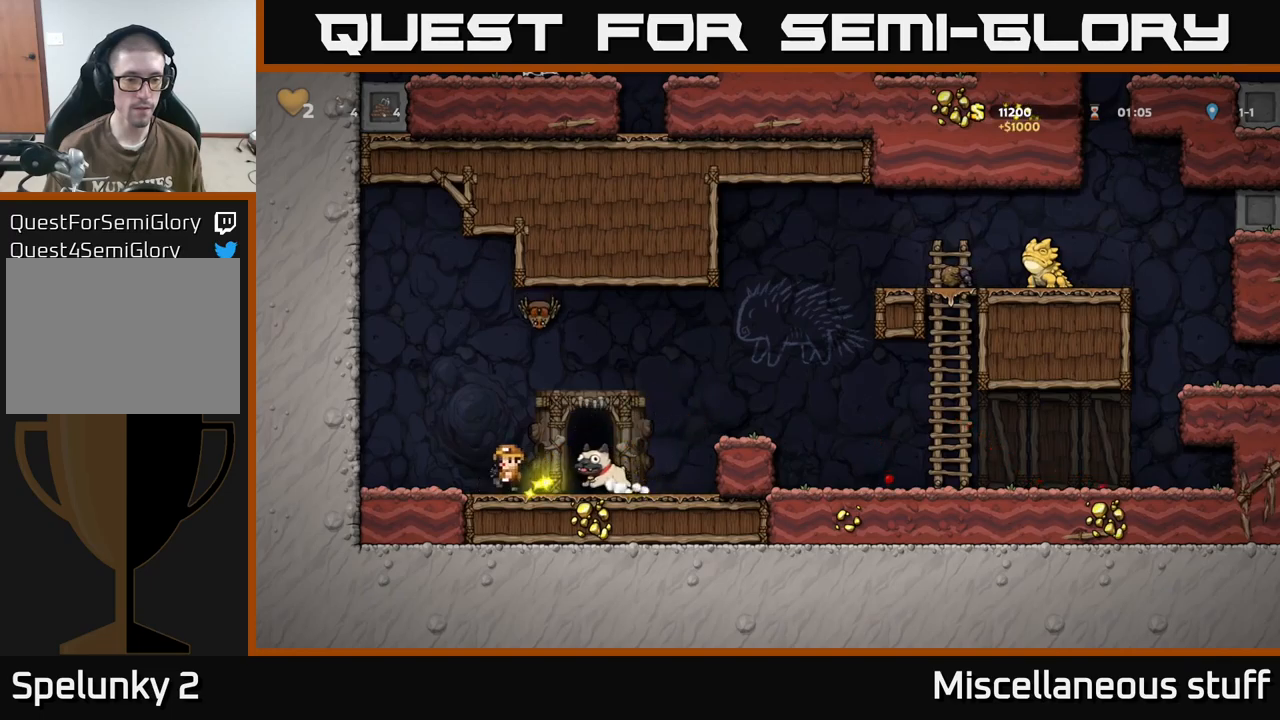
{"buttons": ["DPAD_RIGHT"], "events": [[100, "DPAD_LEFT", "up"], [200, "A", "down"], [266, "DPAD_RIGHT", "down"], [350, "A", "up"]]}